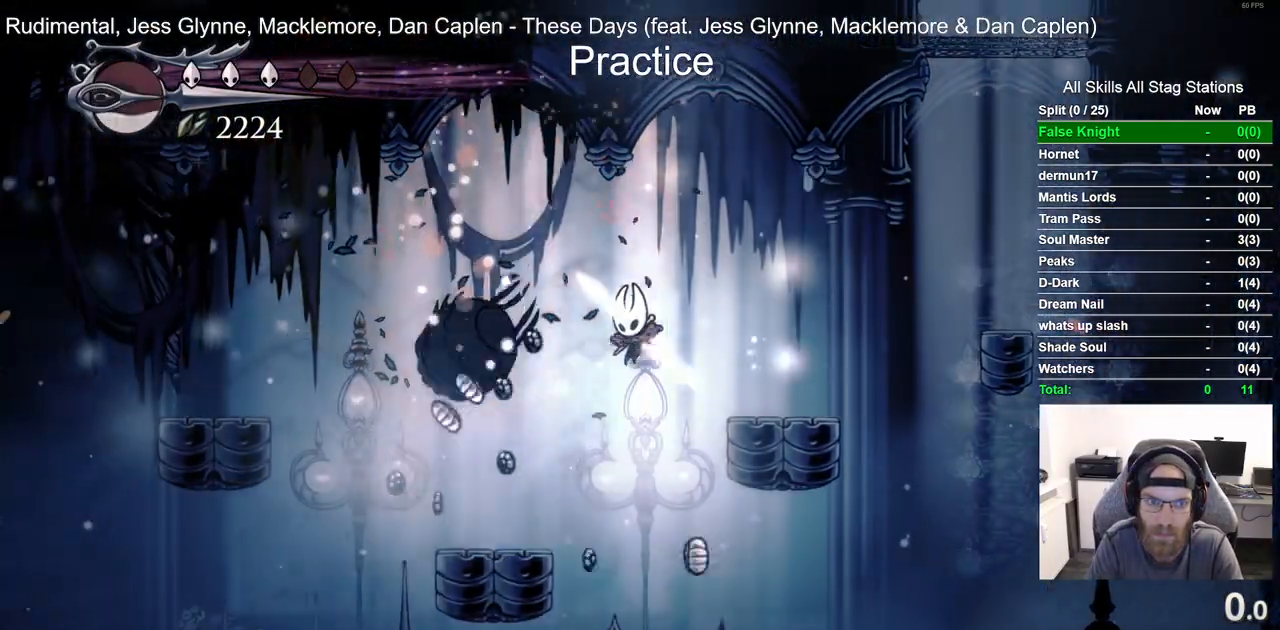
Gameplay with a controller (PlayStation layout); each line is a JSON object with the inputs held at the frame after it (dt_ms = milliseconds from this image to that frame). "events" lists button and stick changes between this image and that frame as [ms after this image, input, new state], when the widget could be followed in between.
{"dt_ms": 500, "buttons": ["DPAD_LEFT"], "left_stick": "center", "right_stick": "center", "events": []}
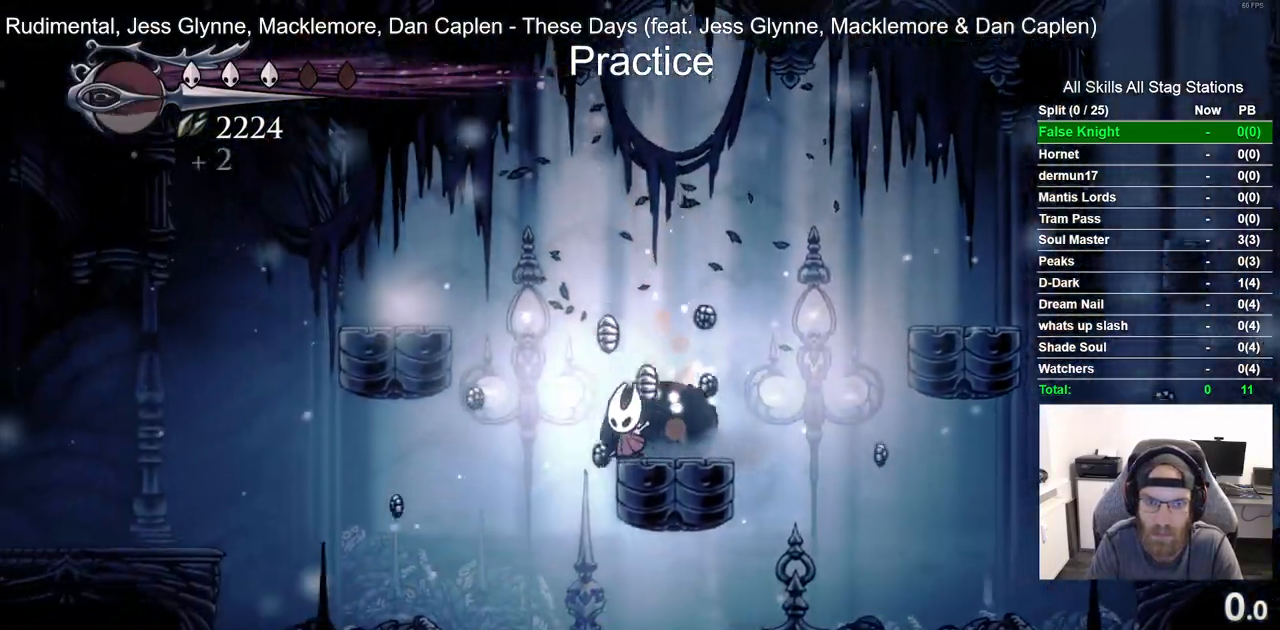
{"dt_ms": 500, "buttons": ["DPAD_RIGHT"], "left_stick": "center", "right_stick": "center", "events": [[167, "DPAD_LEFT", "up"], [167, "DPAD_RIGHT", "down"]]}
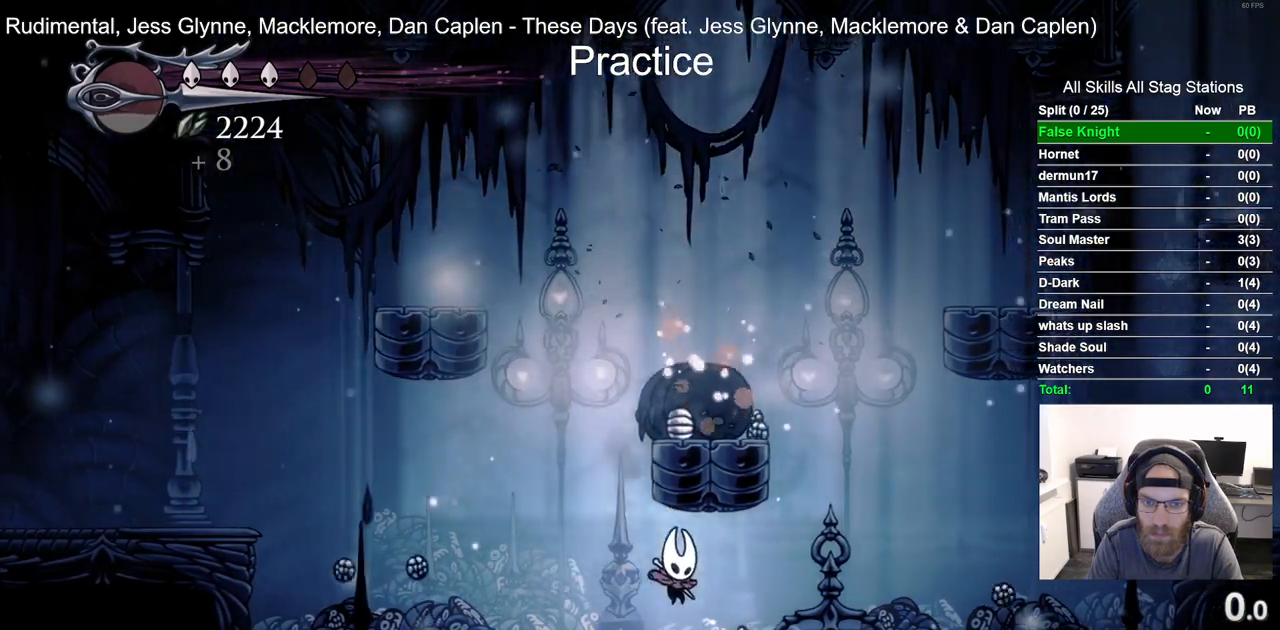
{"dt_ms": 500, "buttons": ["DPAD_RIGHT"], "left_stick": "center", "right_stick": "center", "events": [[183, "R2", "down"], [433, "R2", "up"]]}
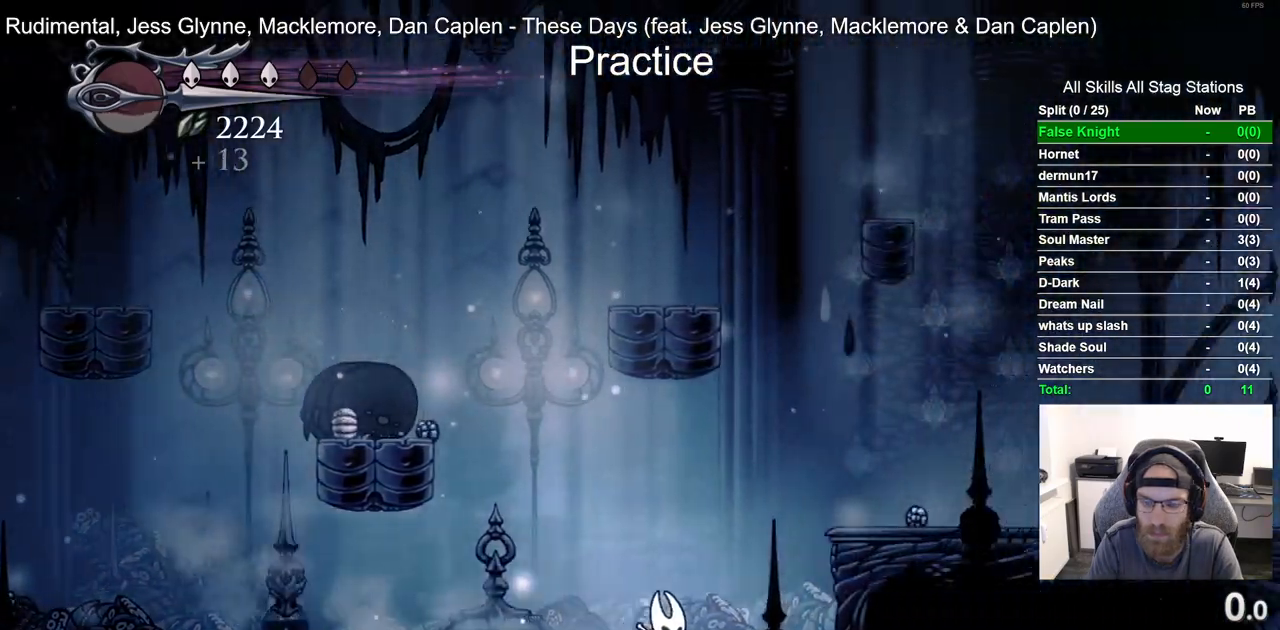
{"dt_ms": 500, "buttons": ["DPAD_RIGHT"], "left_stick": "center", "right_stick": "center", "events": [[167, "CROSS", "down"], [483, "CROSS", "up"]]}
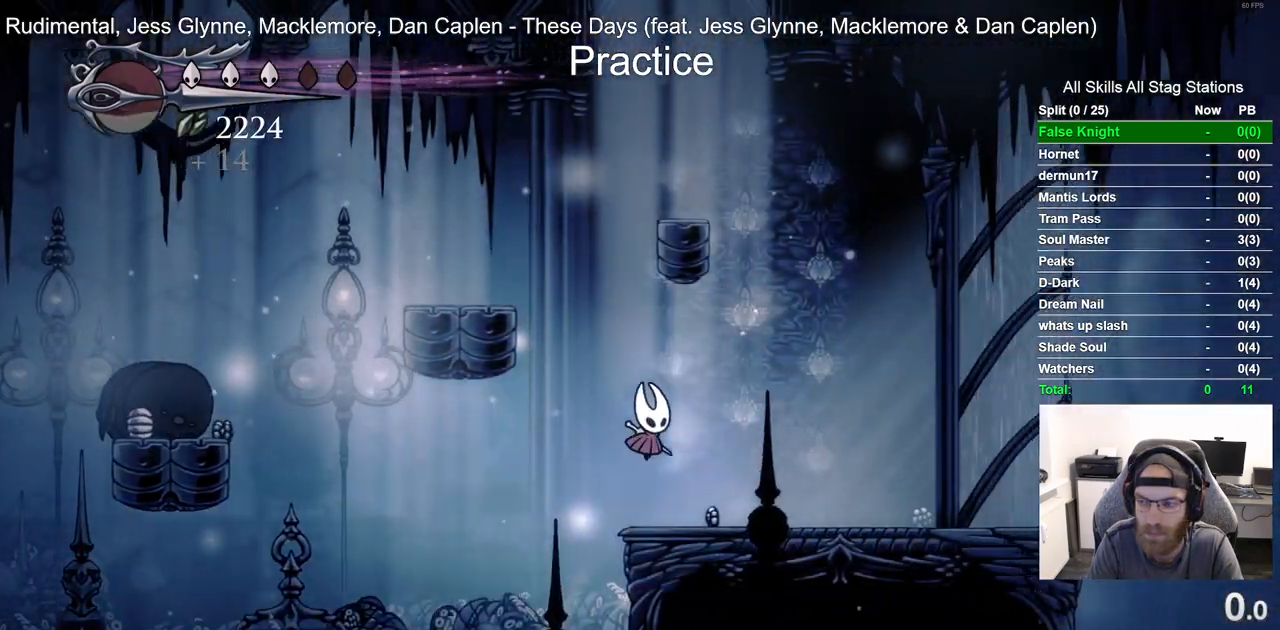
{"dt_ms": 1000, "buttons": ["CROSS", "DPAD_LEFT"], "left_stick": "center", "right_stick": "center"}
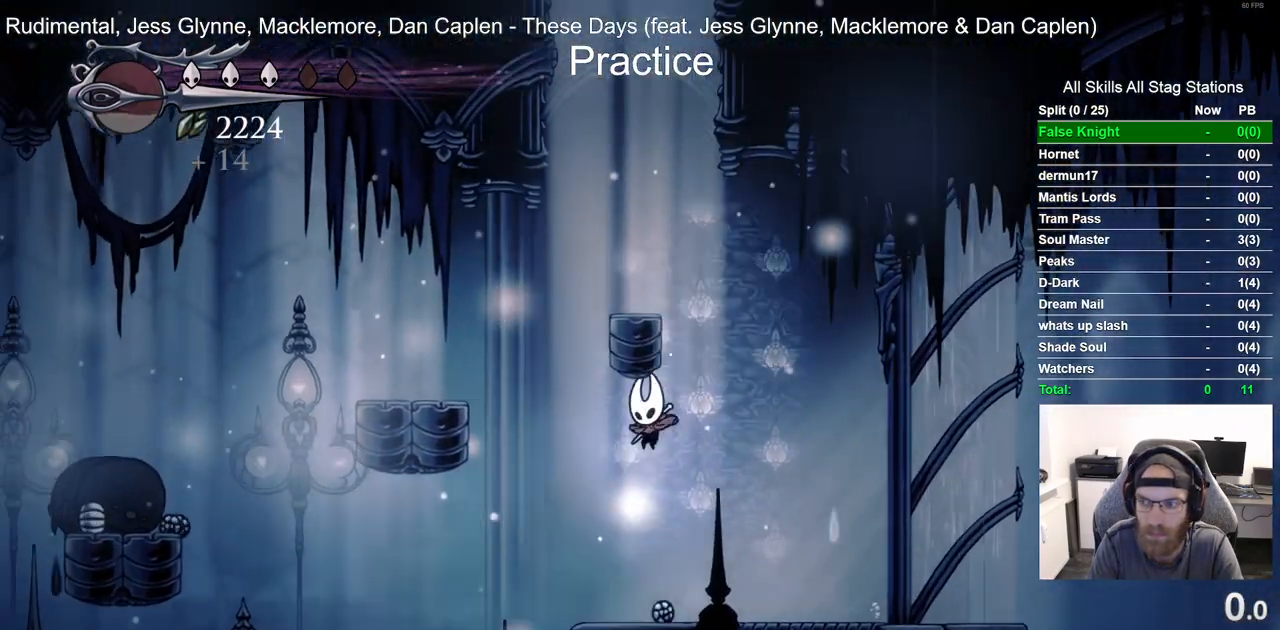
{"dt_ms": 500, "buttons": ["CROSS", "DPAD_RIGHT"], "left_stick": "center", "right_stick": "center", "events": [[17, "CROSS", "up"], [133, "DPAD_RIGHT", "down"], [267, "DPAD_LEFT", "up"], [367, "CROSS", "down"]]}
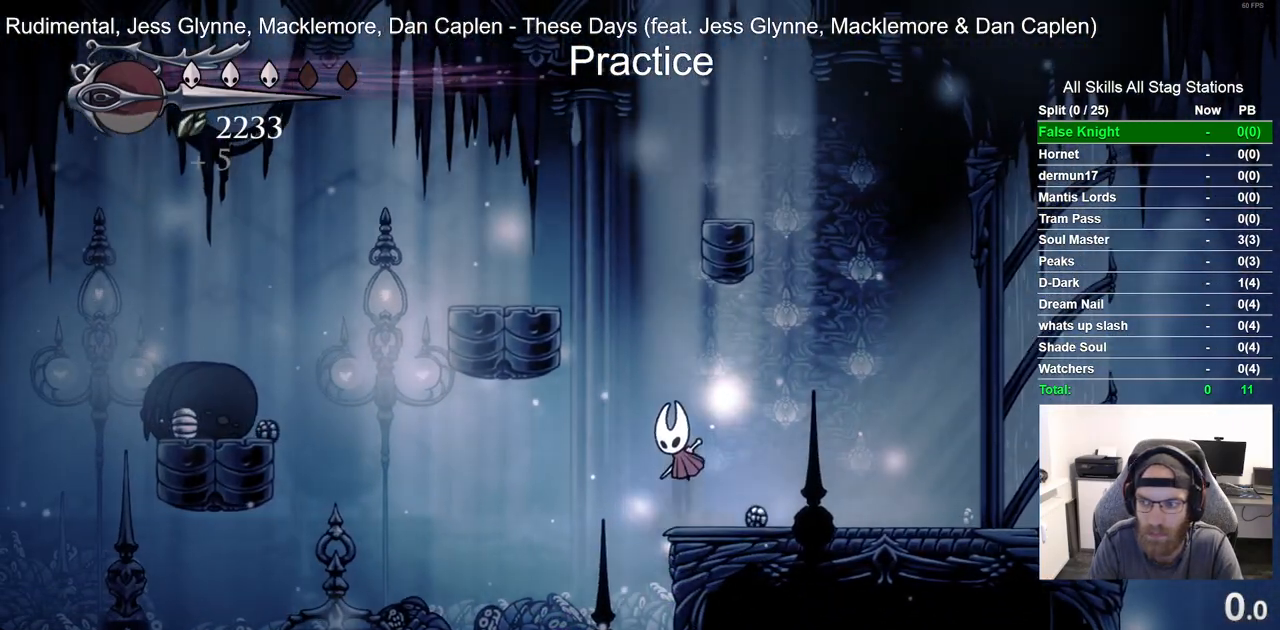
{"dt_ms": 1000, "buttons": [], "left_stick": "center", "right_stick": "center"}
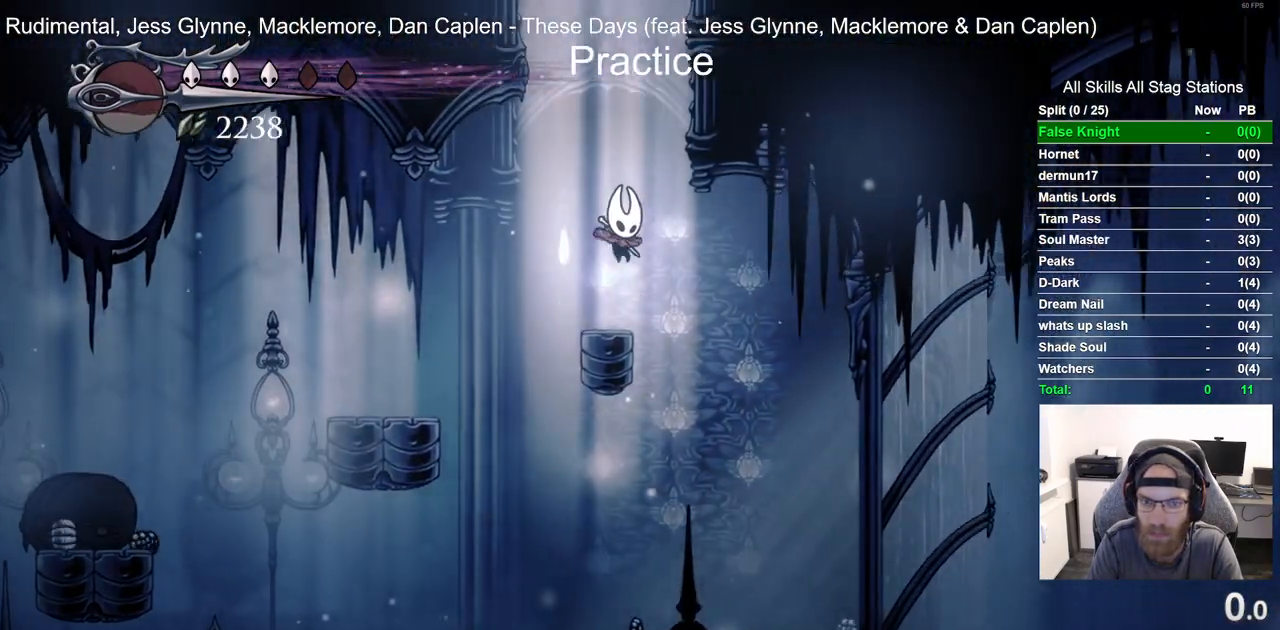
{"dt_ms": 500, "buttons": ["CROSS", "DPAD_RIGHT"], "left_stick": "center", "right_stick": "center", "events": [[133, "CROSS", "down"], [267, "DPAD_RIGHT", "down"]]}
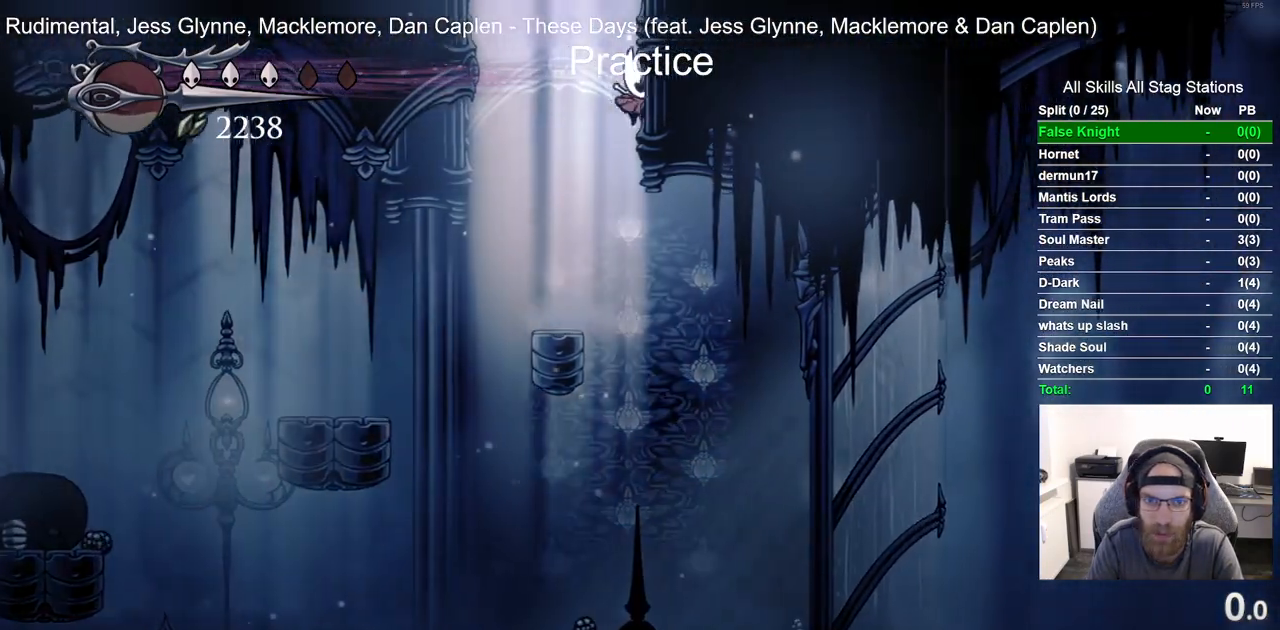
{"dt_ms": 500, "buttons": ["CROSS", "DPAD_RIGHT"], "left_stick": "center", "right_stick": "center", "events": []}
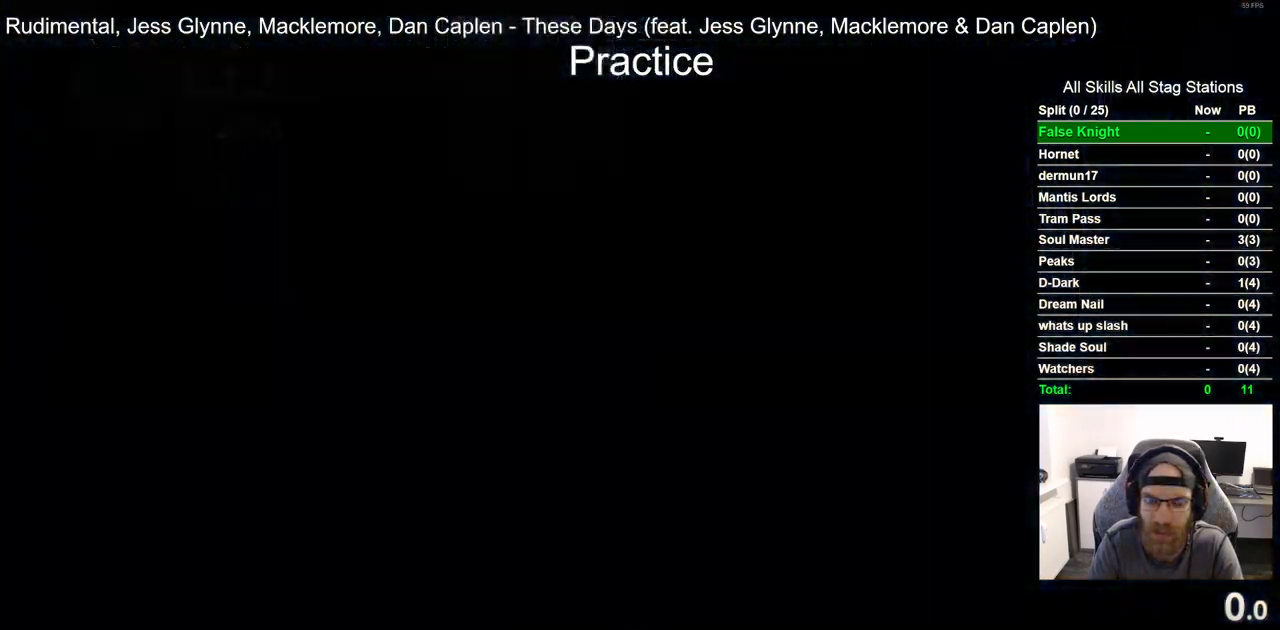
{"dt_ms": 500, "buttons": [], "left_stick": "center", "right_stick": "center", "events": [[17, "DPAD_RIGHT", "up"], [133, "CROSS", "up"]]}
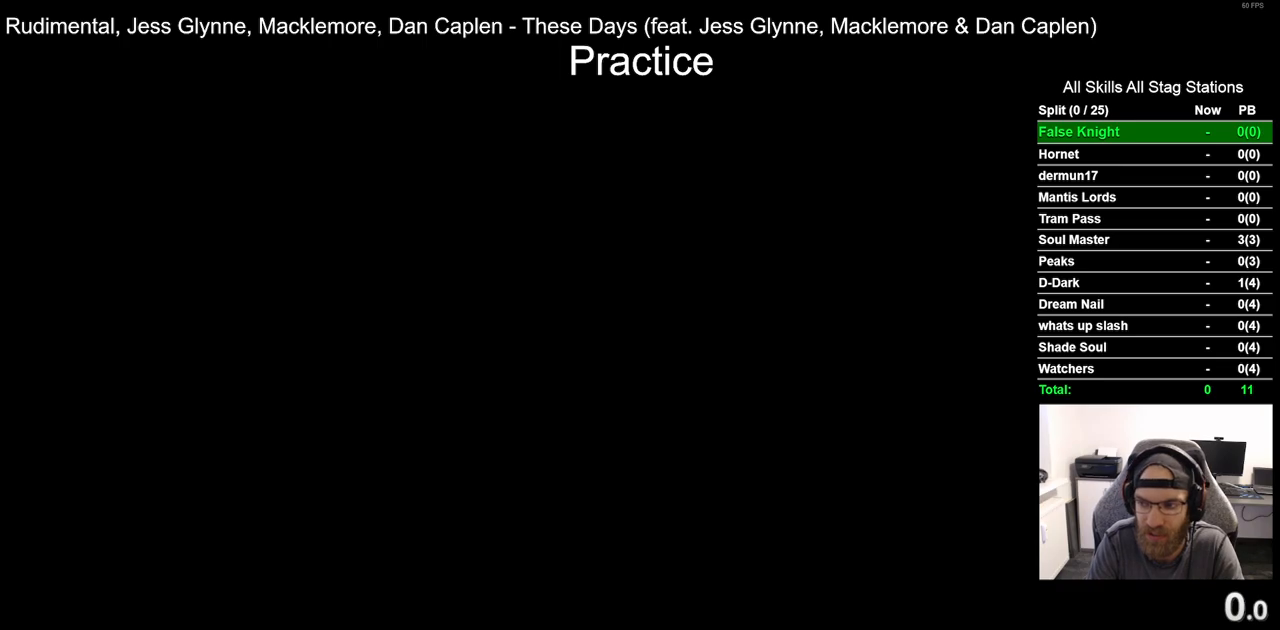
{"dt_ms": 500, "buttons": [], "left_stick": "center", "right_stick": "center", "events": []}
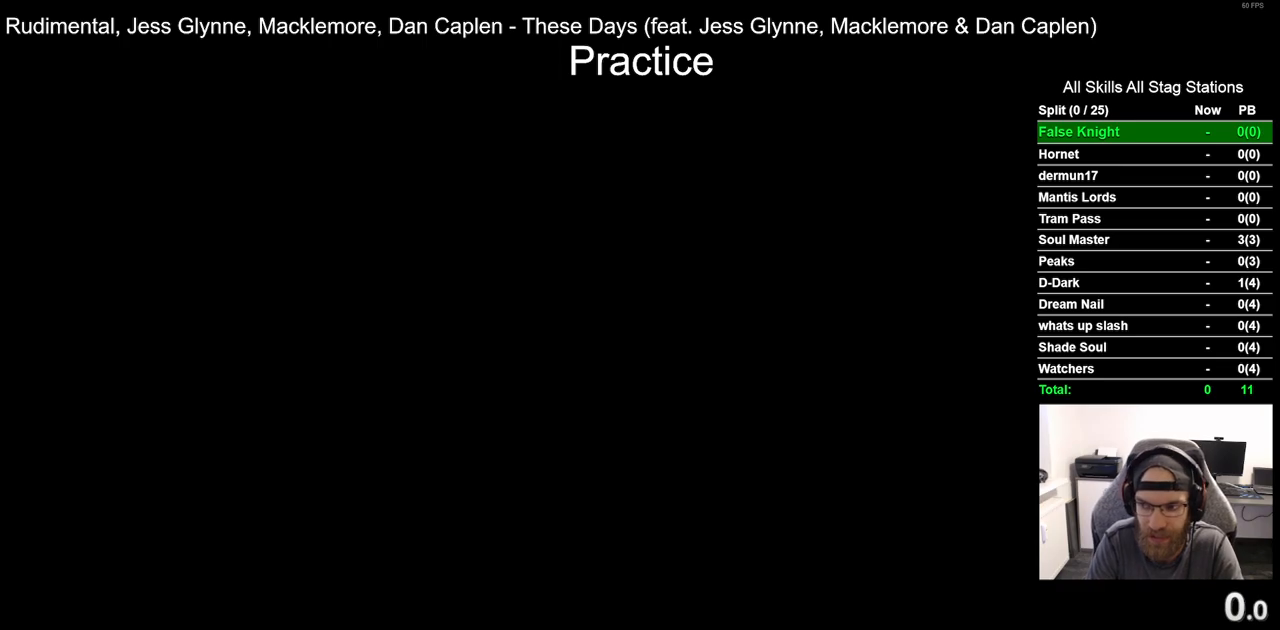
{"dt_ms": 500, "buttons": ["DPAD_RIGHT"], "left_stick": "center", "right_stick": "center", "events": [[217, "DPAD_RIGHT", "down"]]}
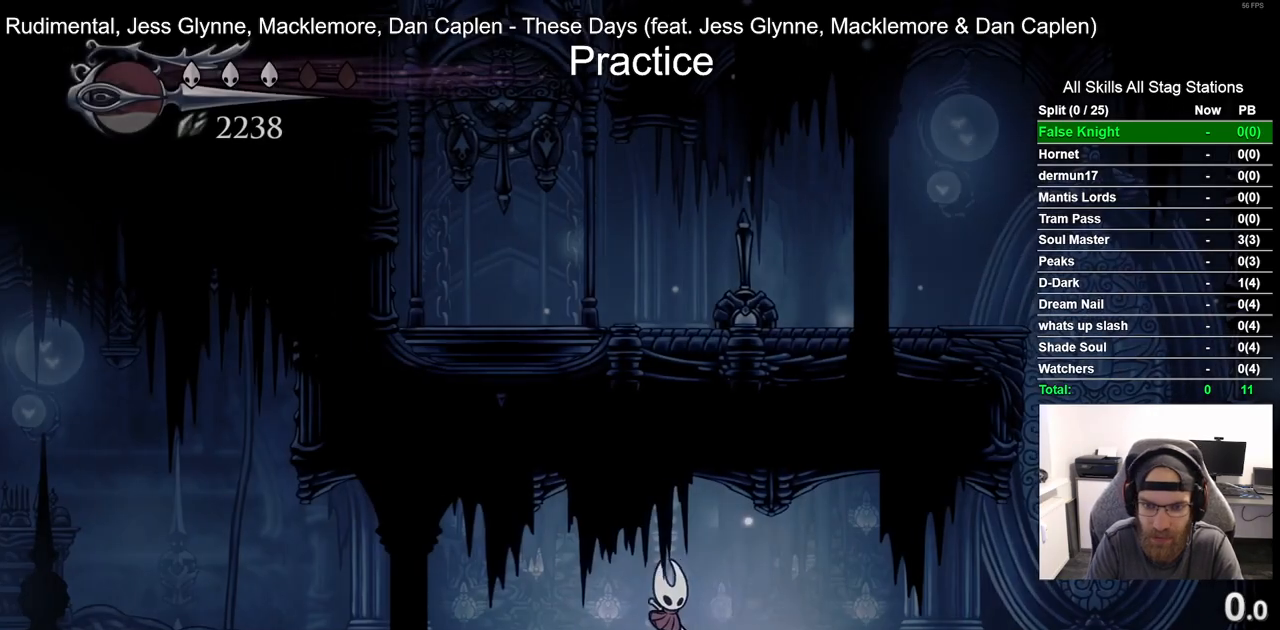
{"dt_ms": 500, "buttons": ["DPAD_RIGHT"], "left_stick": "center", "right_stick": "center", "events": [[33, "CROSS", "down"], [167, "CROSS", "up"], [217, "R2", "down"], [433, "R2", "up"]]}
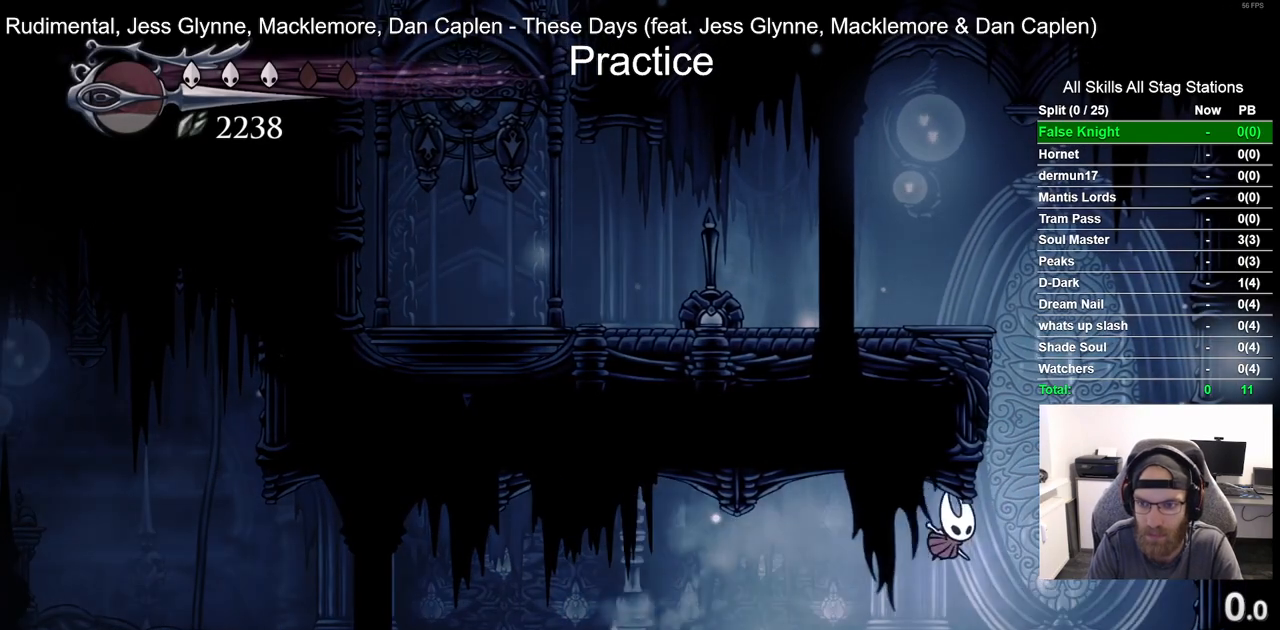
{"dt_ms": 500, "buttons": ["CROSS", "DPAD_LEFT"], "left_stick": "center", "right_stick": "center", "events": [[283, "CROSS", "down"], [283, "DPAD_RIGHT", "up"], [383, "DPAD_LEFT", "down"]]}
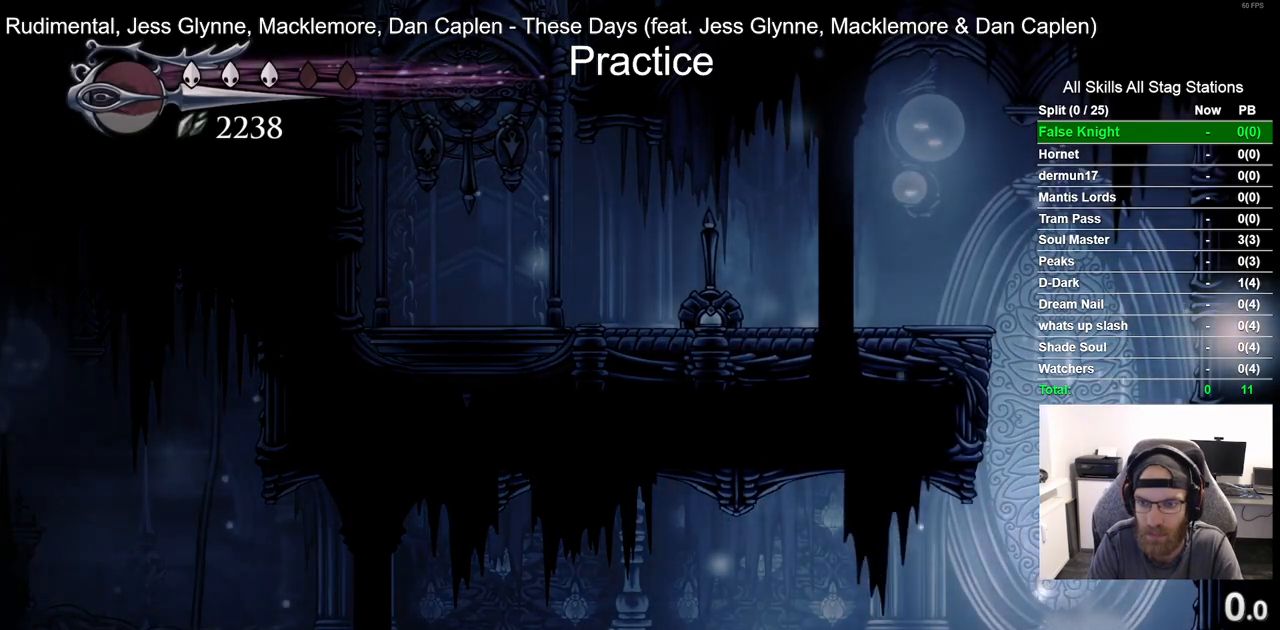
{"dt_ms": 500, "buttons": ["CROSS", "R2", "DPAD_LEFT"], "left_stick": "center", "right_stick": "center", "events": [[450, "R2", "down"]]}
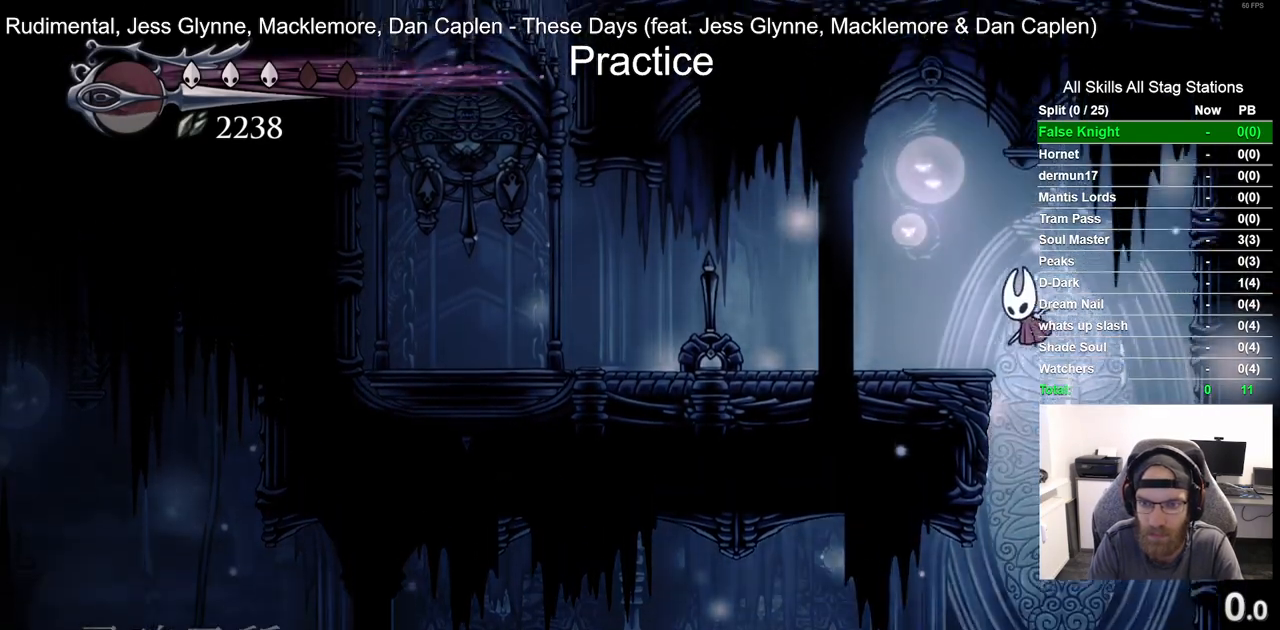
{"dt_ms": 500, "buttons": ["DPAD_LEFT"], "left_stick": "center", "right_stick": "center", "events": [[100, "CROSS", "up"], [217, "R2", "up"]]}
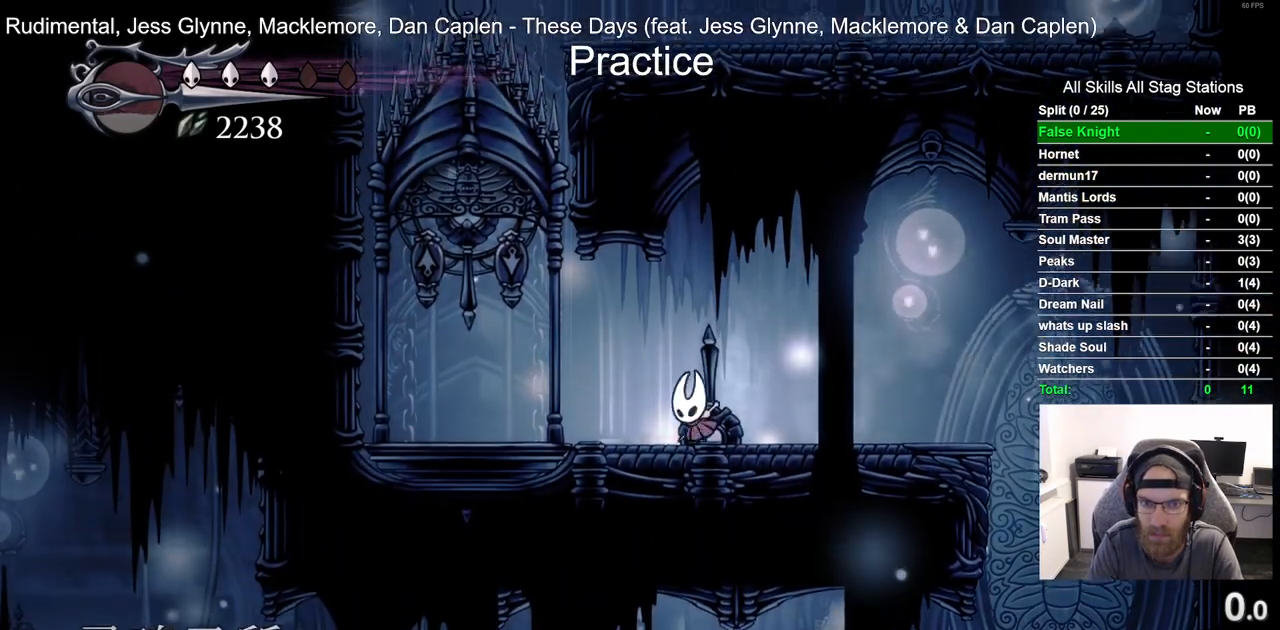
{"dt_ms": 500, "buttons": ["DPAD_UP", "DPAD_LEFT"], "left_stick": "center", "right_stick": "center", "events": [[483, "DPAD_UP", "down"]]}
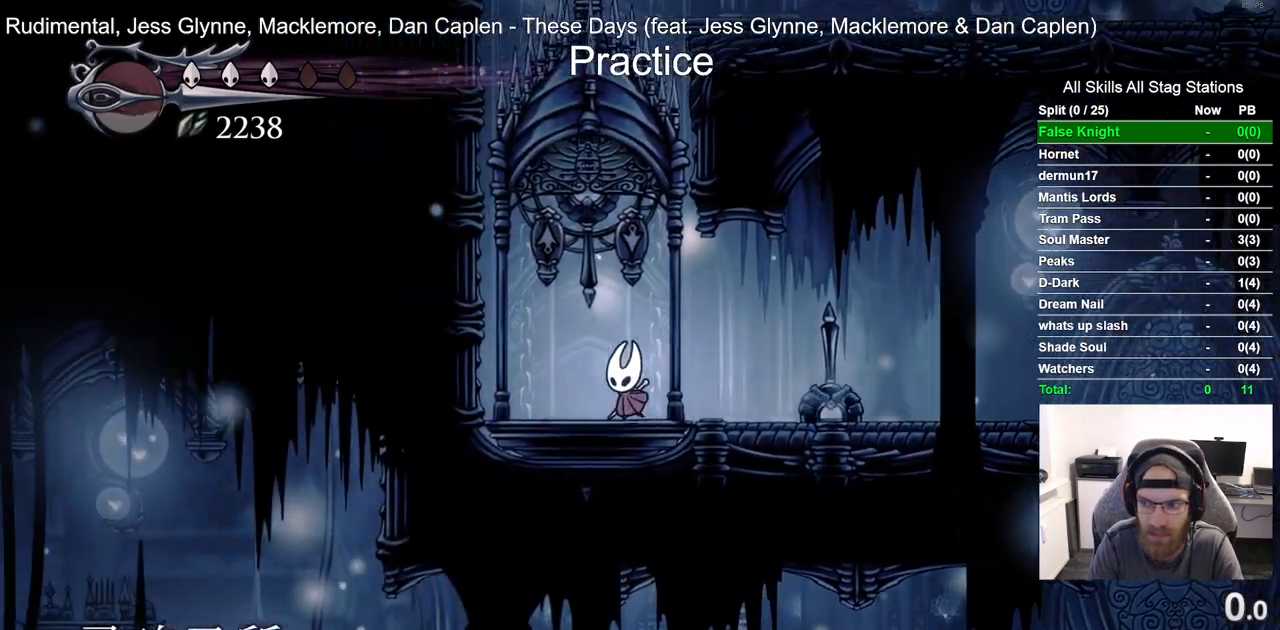
{"dt_ms": 500, "buttons": ["DPAD_LEFT"], "left_stick": "center", "right_stick": "center", "events": [[17, "DPAD_LEFT", "up"], [83, "SQUARE", "down"], [217, "SQUARE", "up"], [250, "DPAD_UP", "up"], [483, "DPAD_LEFT", "down"]]}
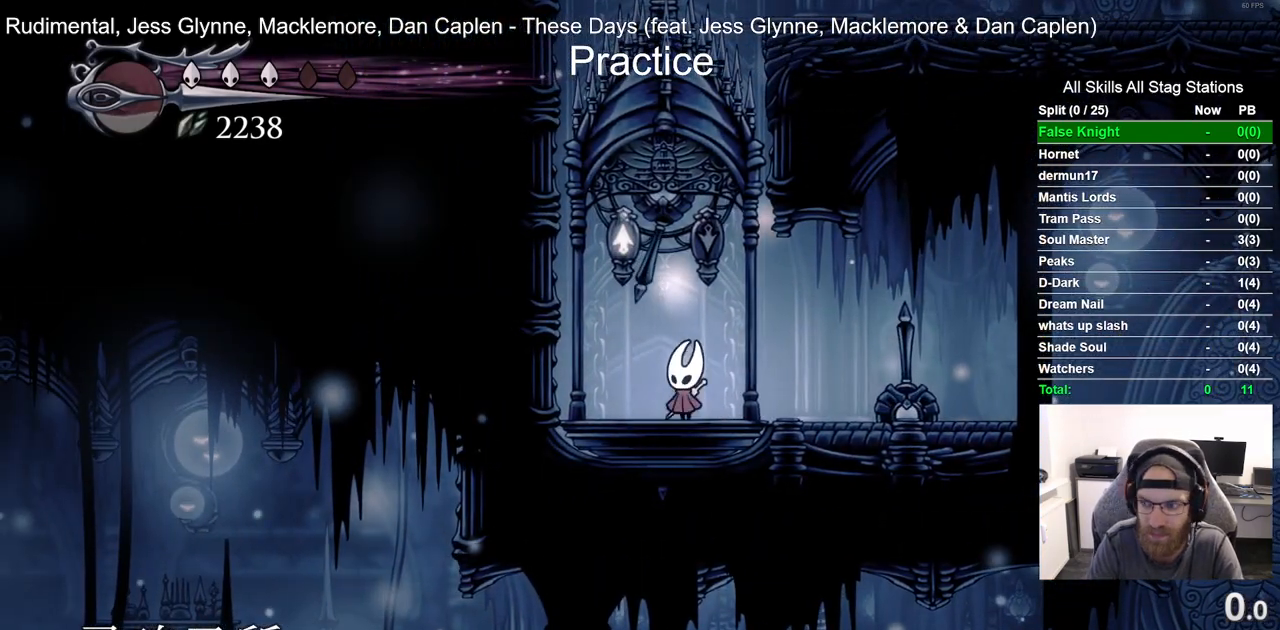
{"dt_ms": 500, "buttons": [], "left_stick": "center", "right_stick": "center"}
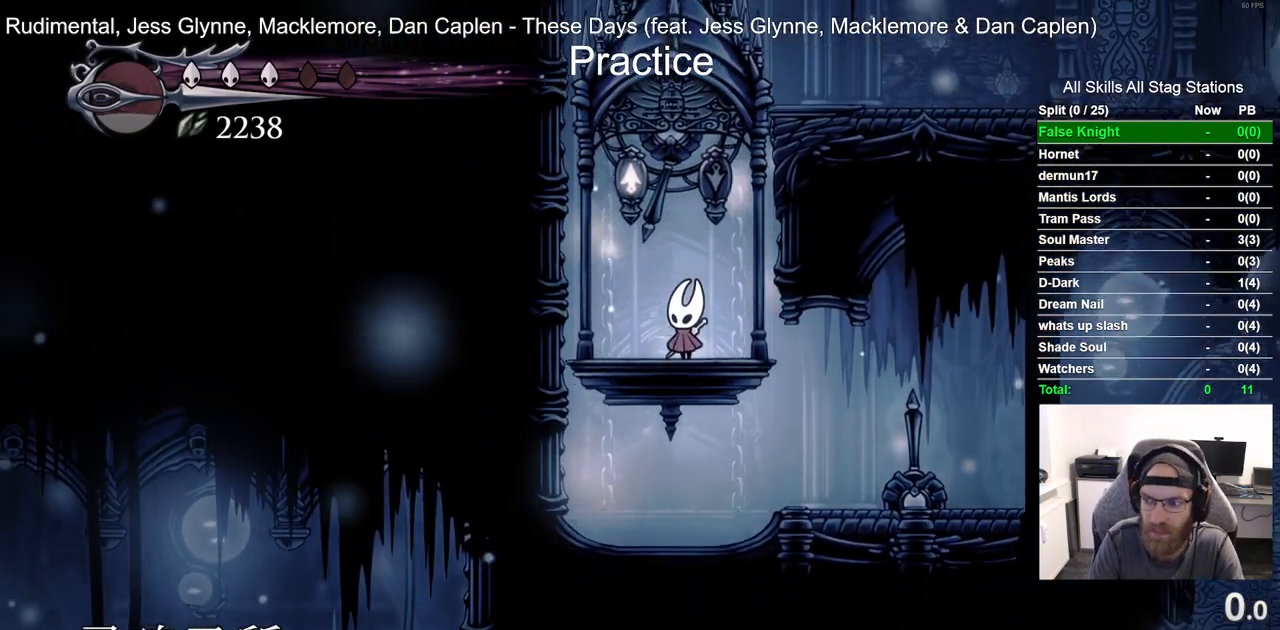
{"dt_ms": 500, "buttons": ["DPAD_UP"], "left_stick": "center", "right_stick": "center", "events": [[67, "DPAD_UP", "down"]]}
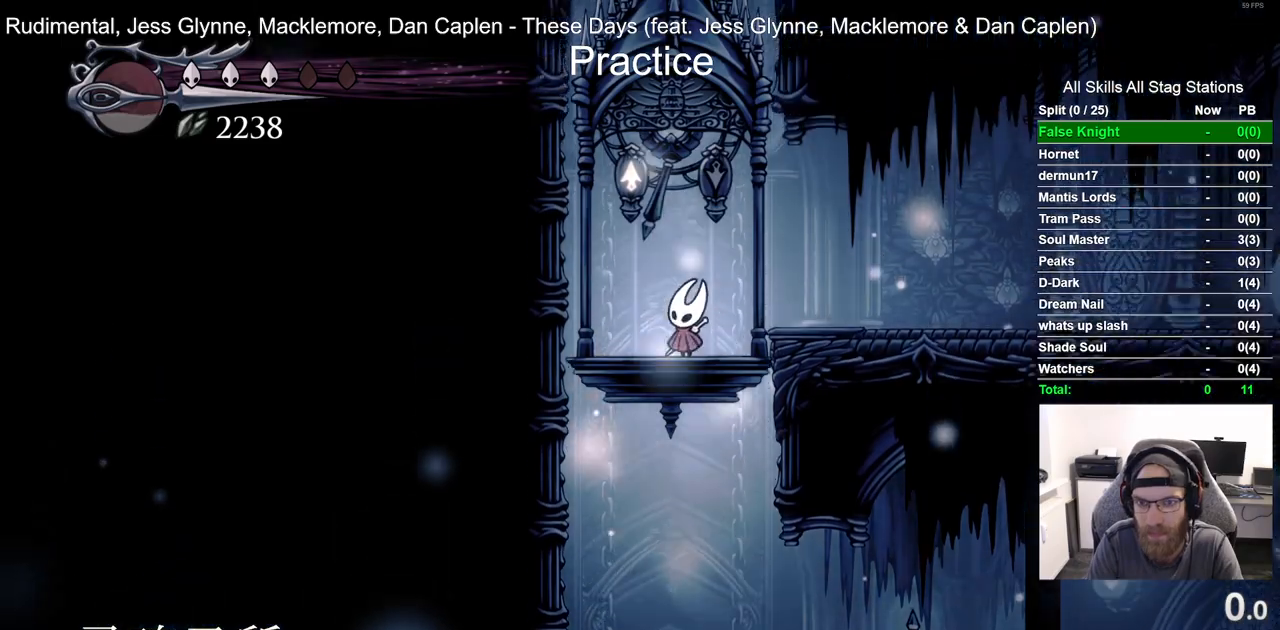
{"dt_ms": 500, "buttons": ["R2", "DPAD_RIGHT"], "left_stick": "center", "right_stick": "center"}